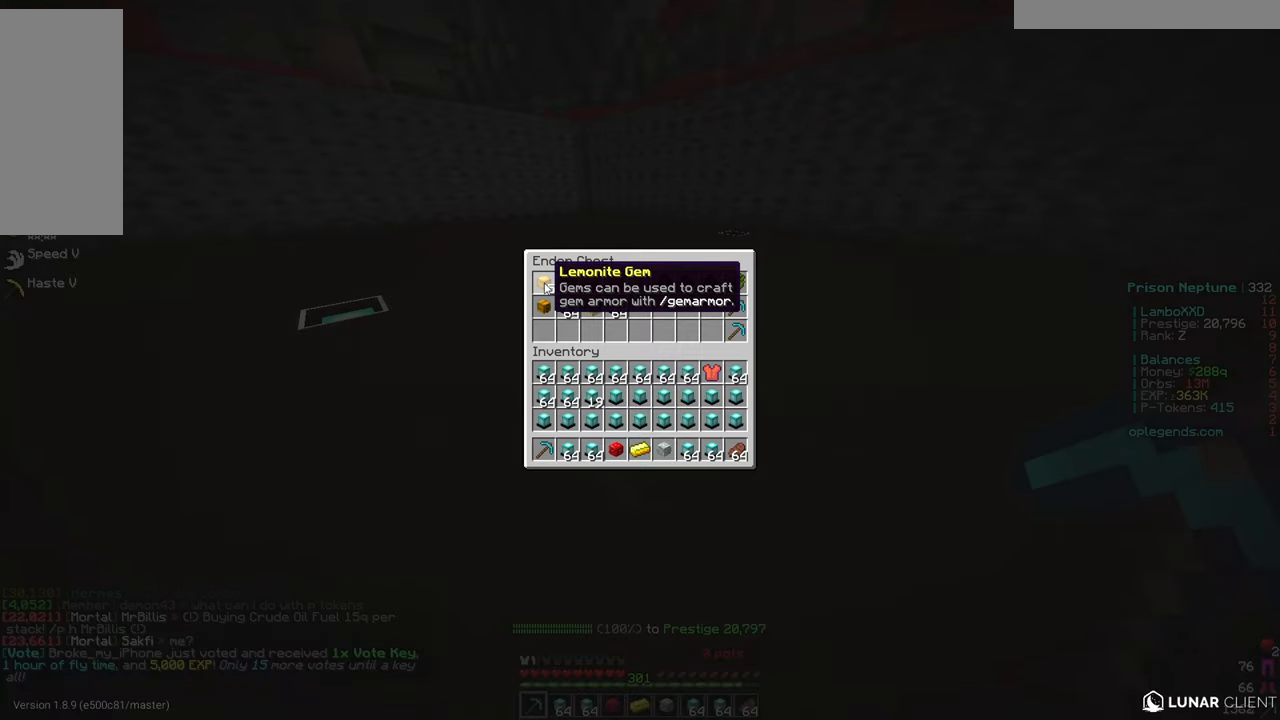
Gameplay with keyboard and mouse; each line is a JSON object with the keys and mouse buttons held at the frame after it. "events" lists presses ("down") and releases ("up") of "a", "d", "s", "w", "mouse_left" and "mouse_right" between this image and that frame as [ms after this image, input, new state], when the widget could be followed in between. "mouse_left", "mouse_right" = the "left", "right" buttons of the "mouse" list. No other keys are recorded. Fast repeated clicks can show as one long hold. Mouse movement is not recorded.
{"keys": ["w"], "mouse": ["left"], "events": [[367, "w", "down"], [400, "mouse_left", "down"]]}
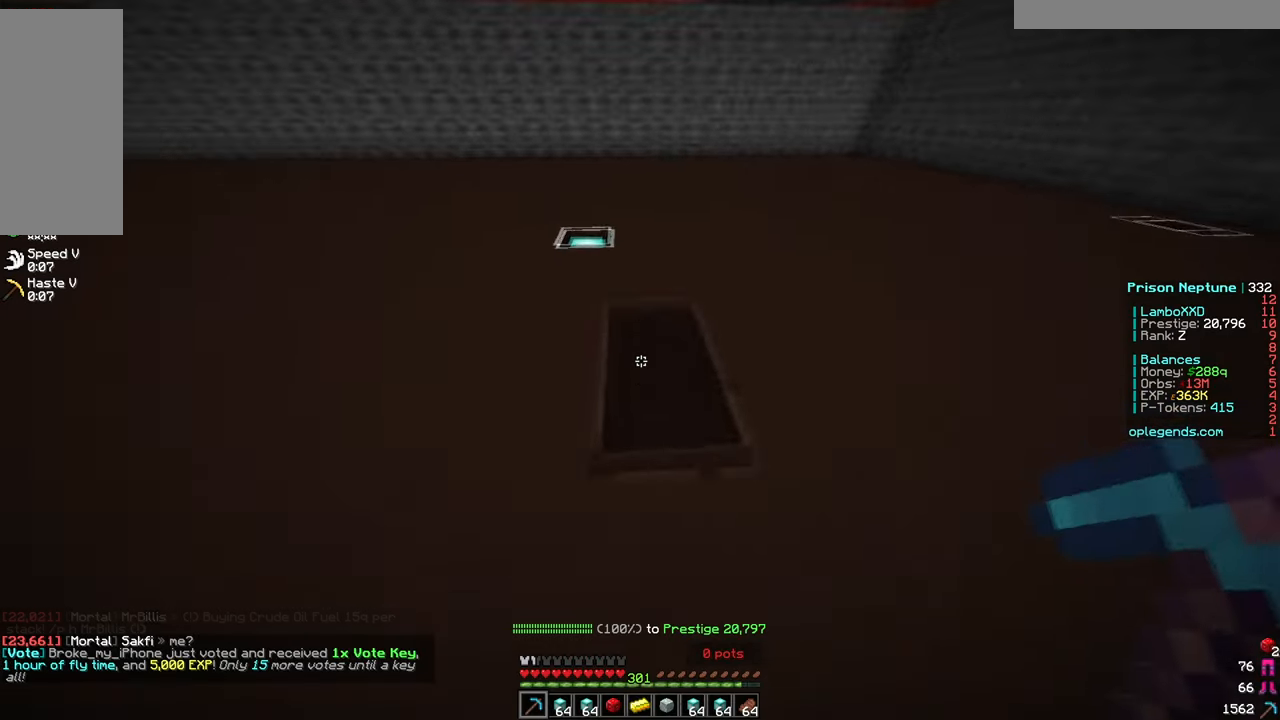
{"keys": ["a", "w"], "mouse": ["left"], "events": [[83, "a", "down"]]}
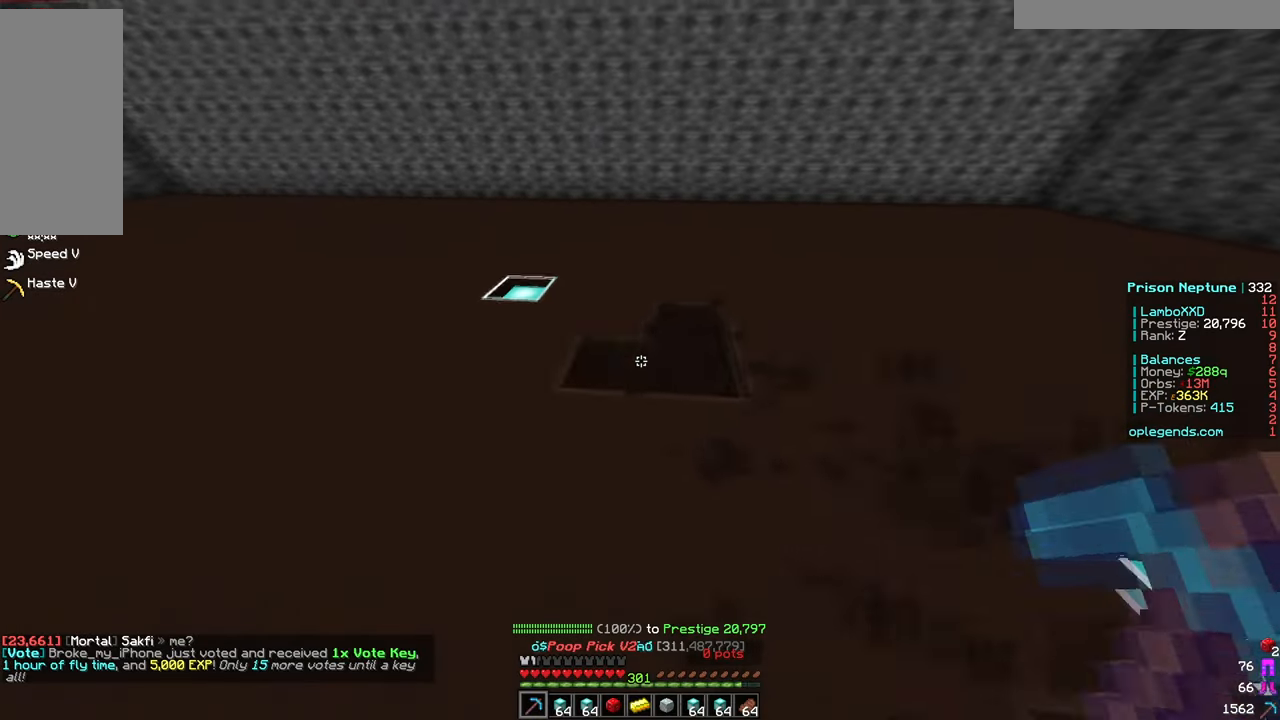
{"keys": ["a", "w"], "mouse": ["left"], "events": []}
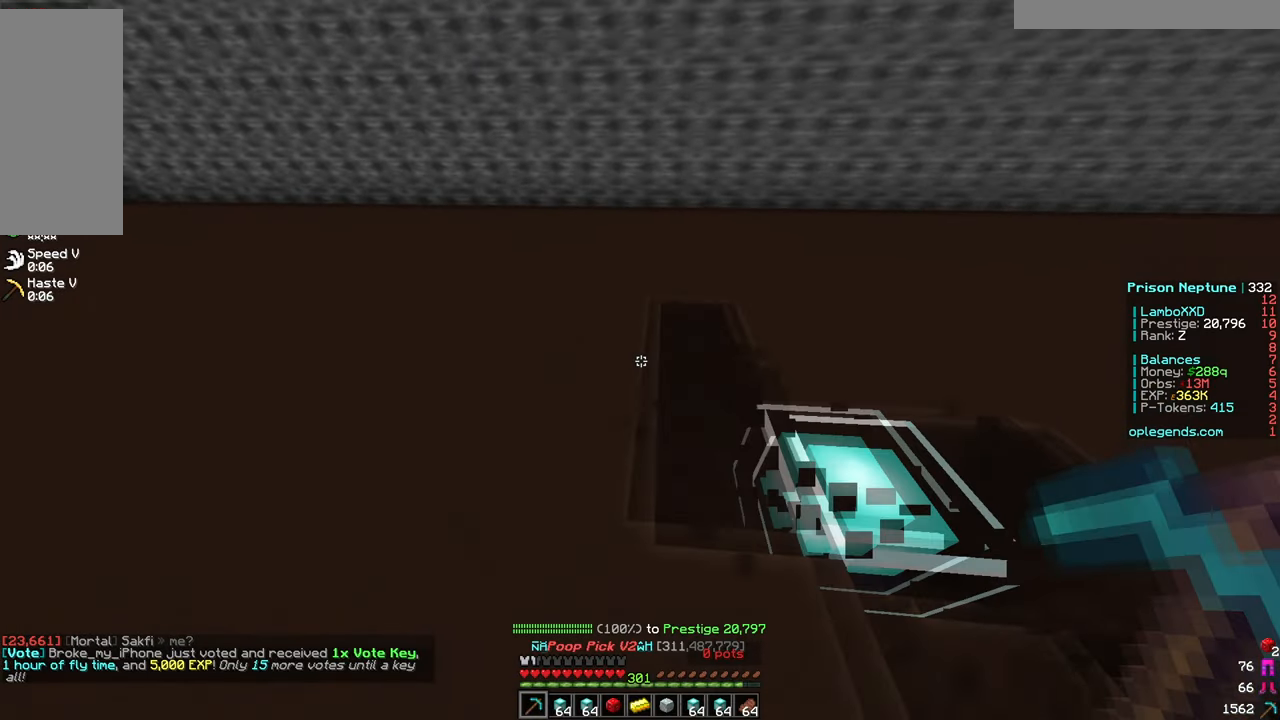
{"keys": ["a", "w"], "mouse": ["left"], "events": []}
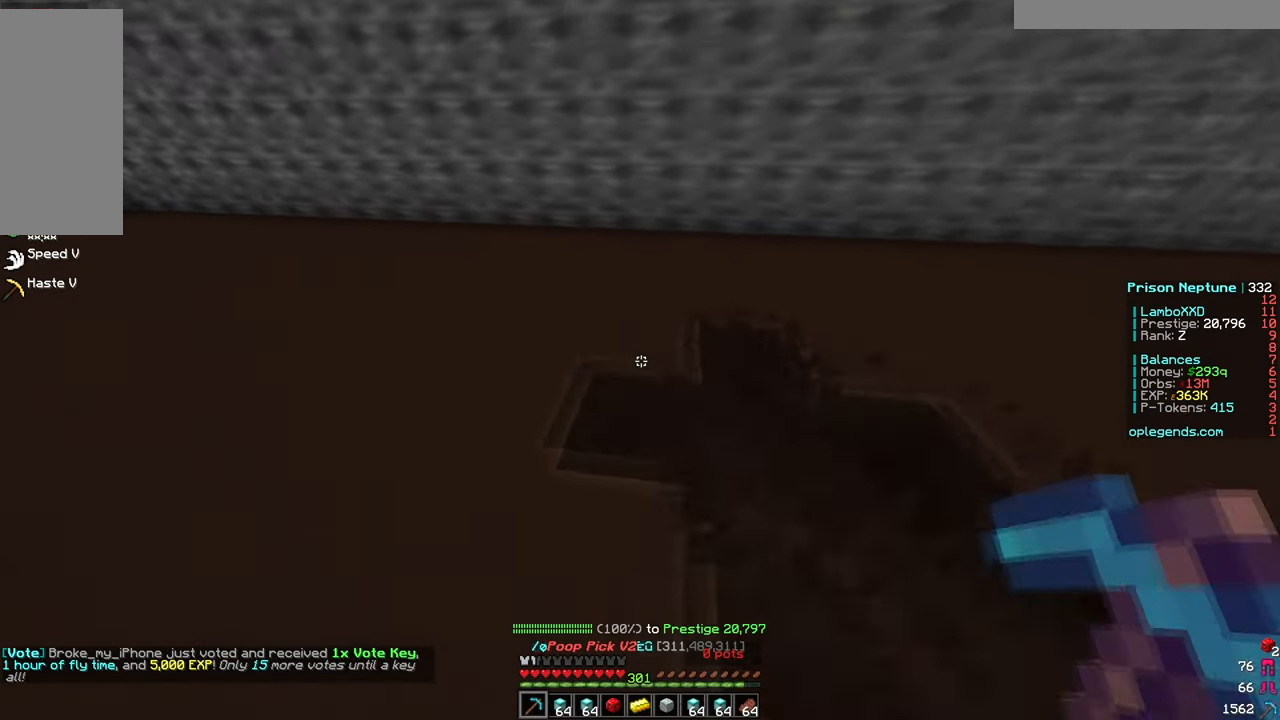
{"keys": [], "mouse": []}
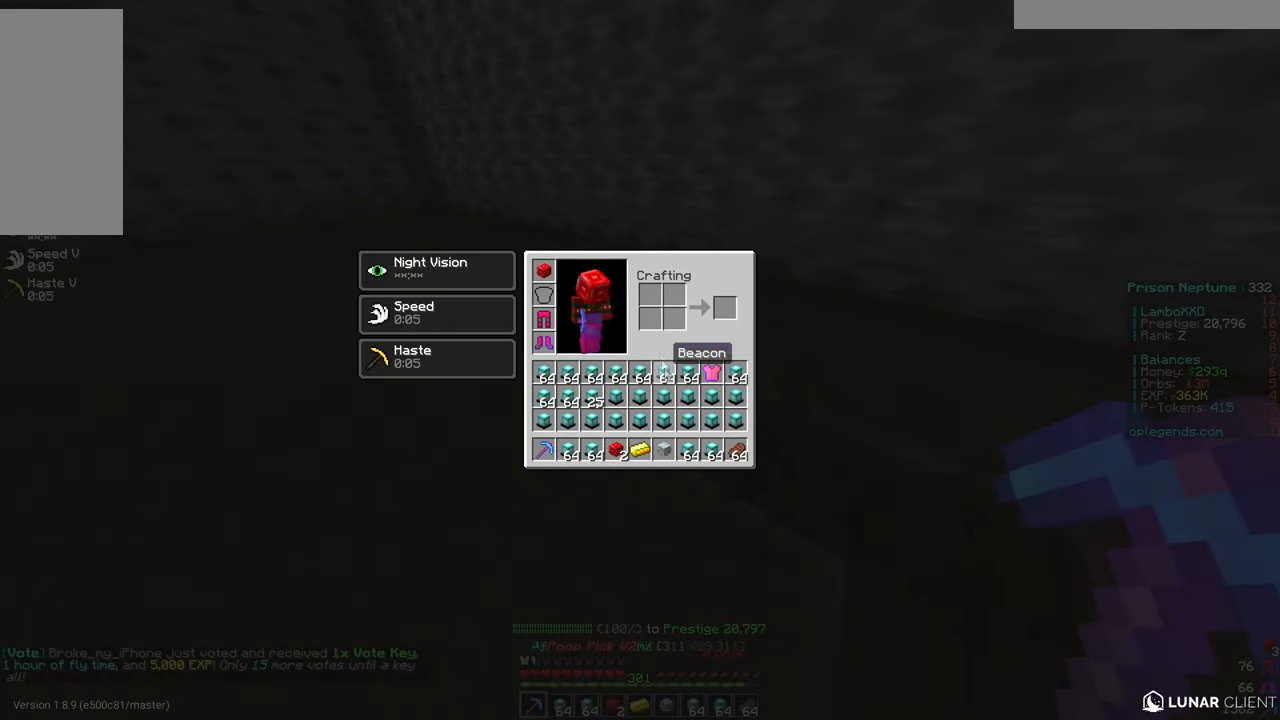
{"keys": [], "mouse": [], "events": []}
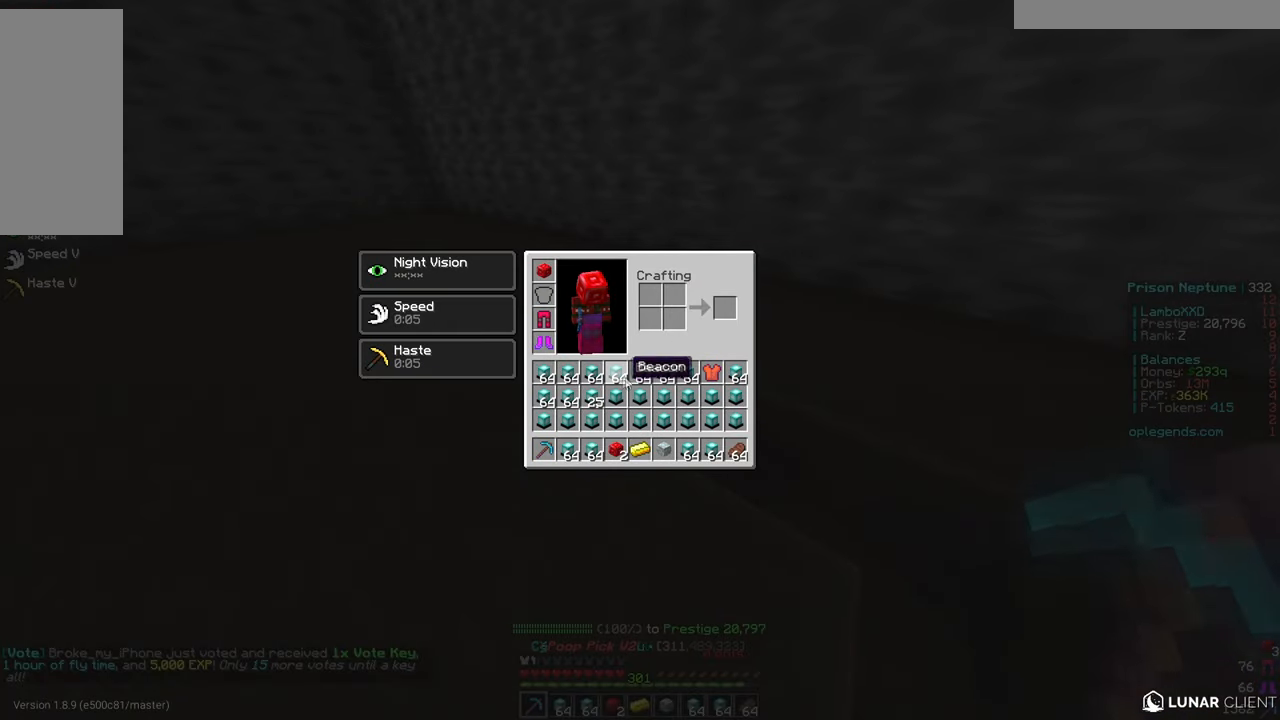
{"keys": [], "mouse": [], "events": []}
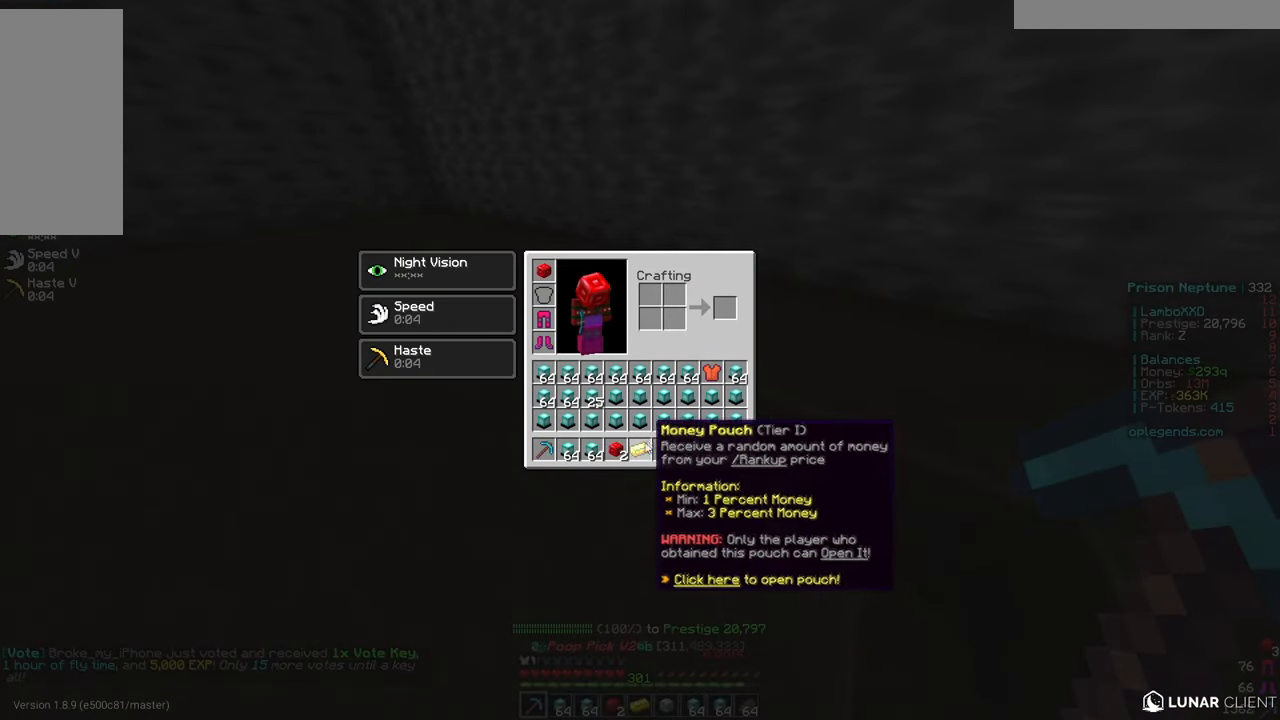
{"keys": [], "mouse": [], "events": []}
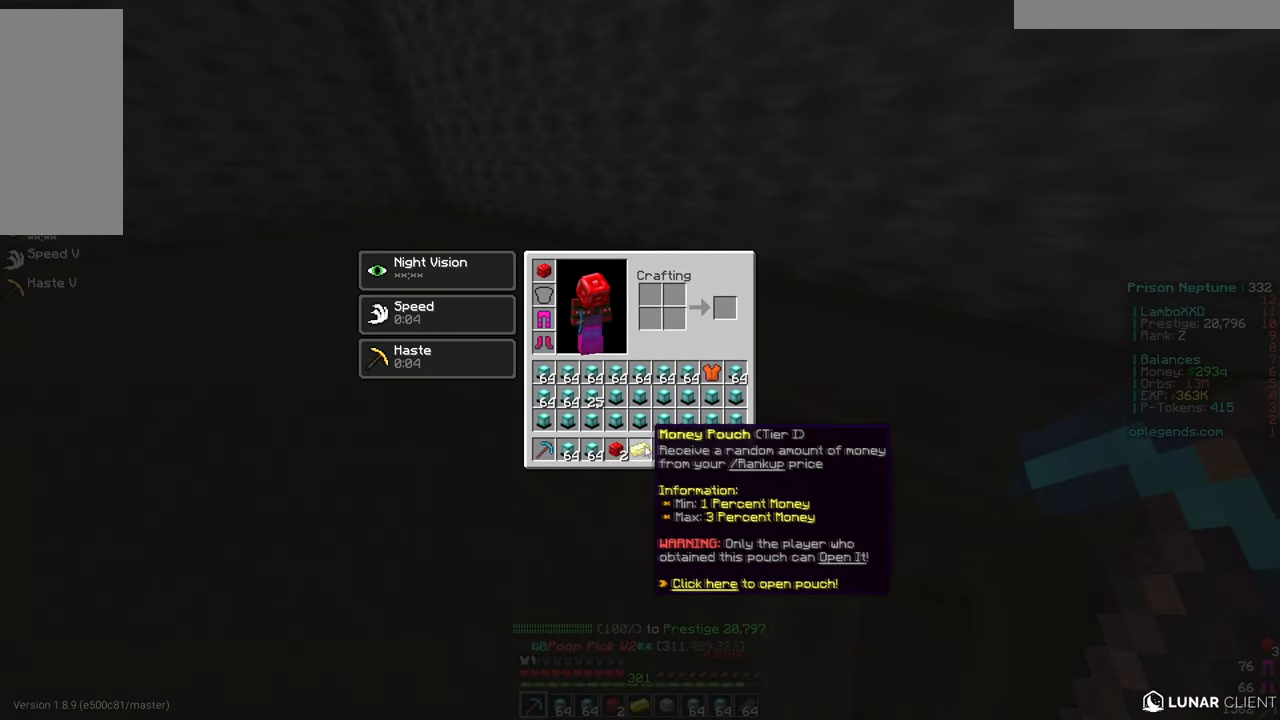
{"keys": [], "mouse": [], "events": []}
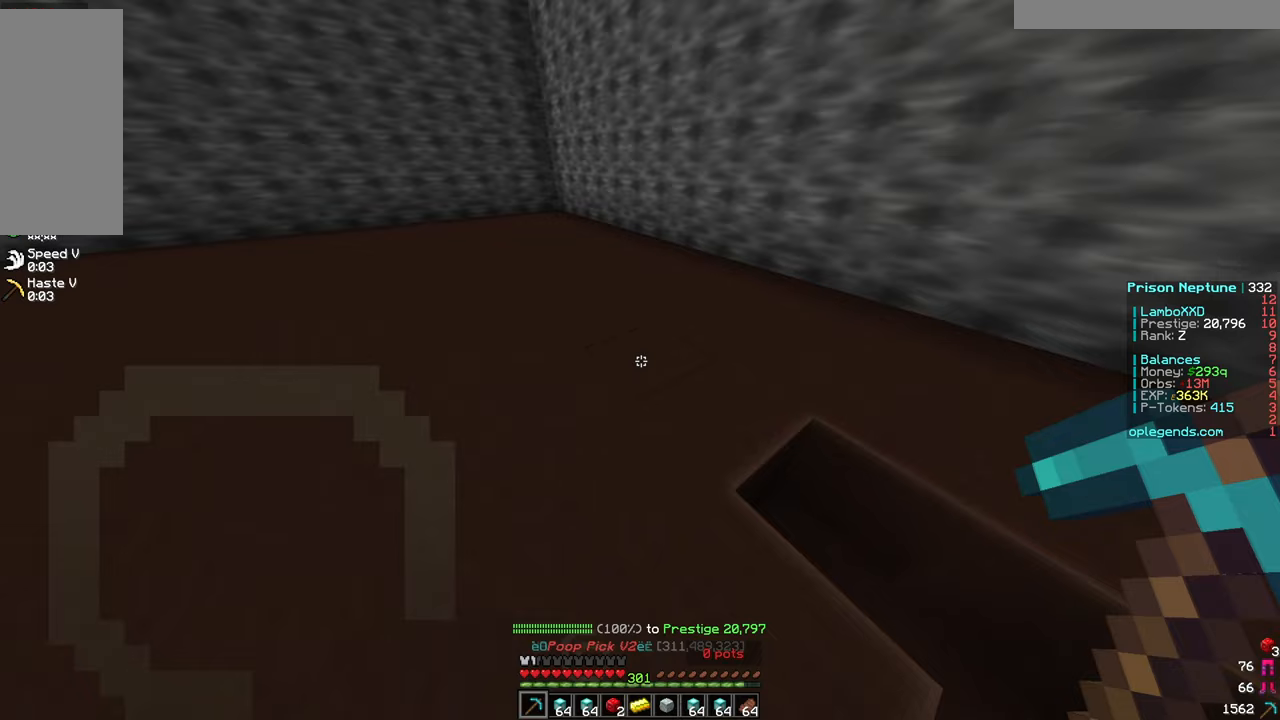
{"keys": ["w"], "mouse": [], "events": [[200, "mouse_right", "down"], [250, "mouse_right", "up"], [400, "w", "down"]]}
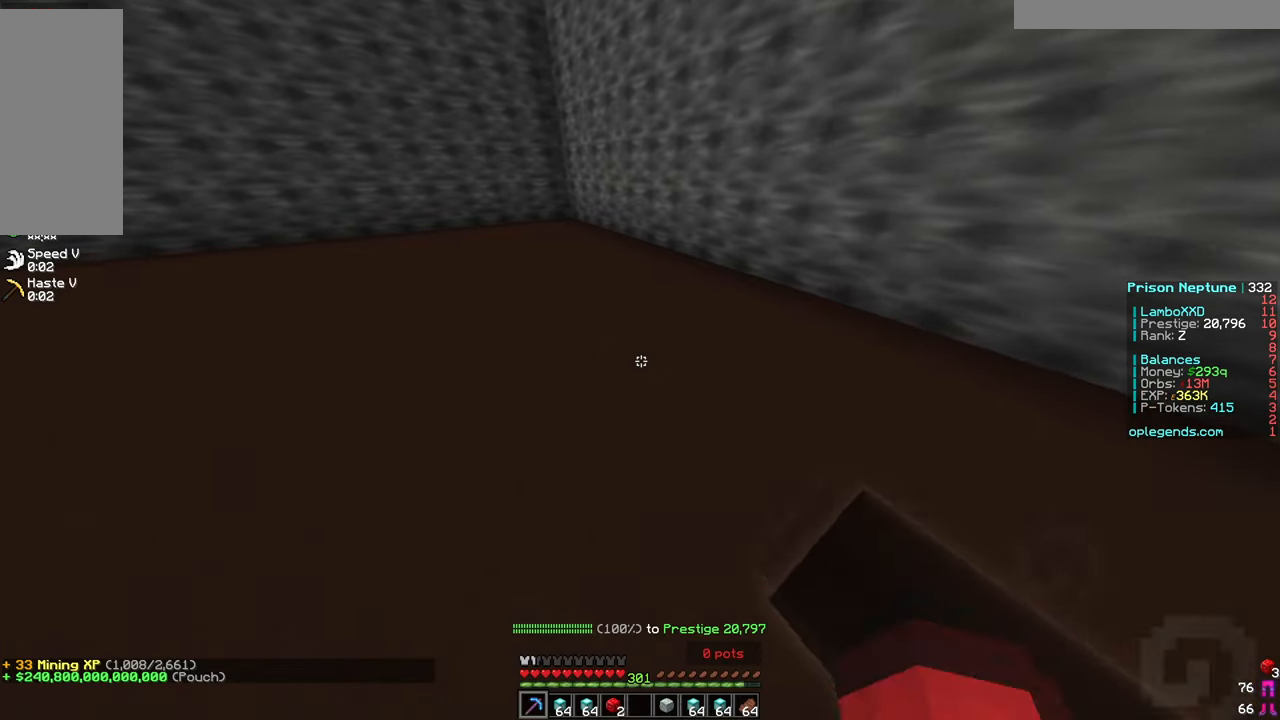
{"keys": ["a", "w"], "mouse": ["left"], "events": [[50, "mouse_left", "down"], [367, "a", "down"]]}
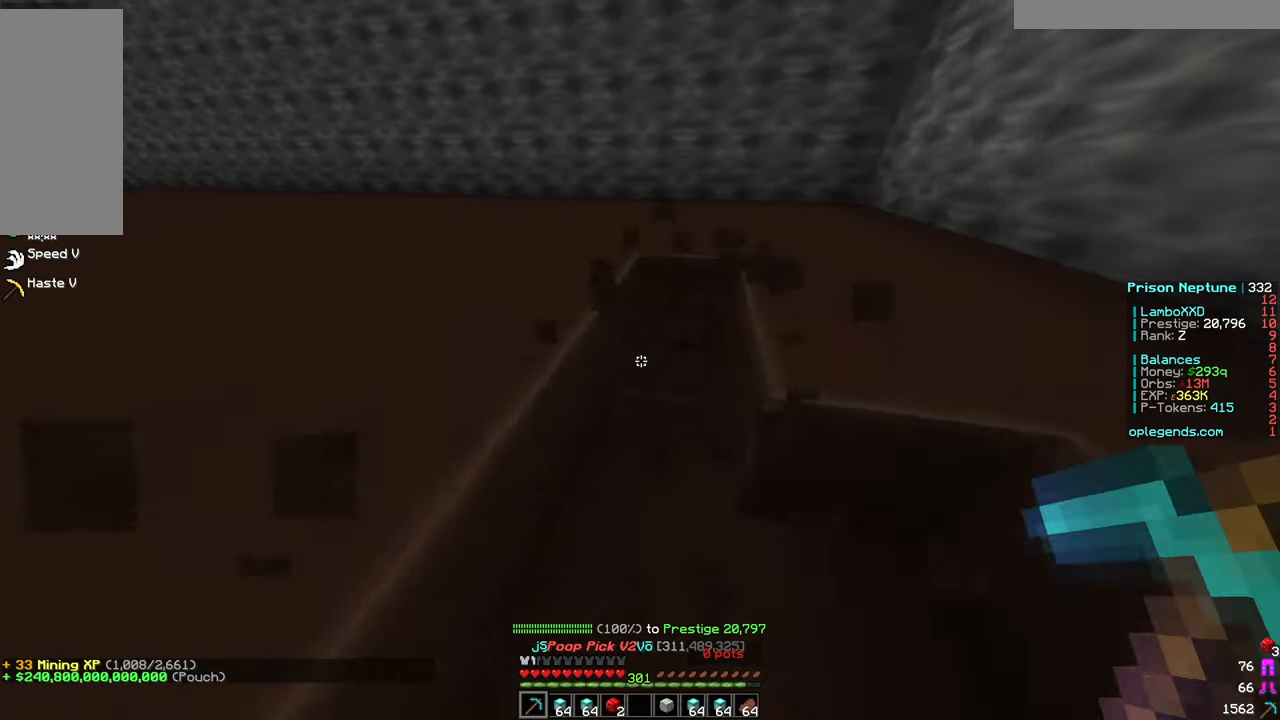
{"keys": ["a", "w"], "mouse": ["left"], "events": []}
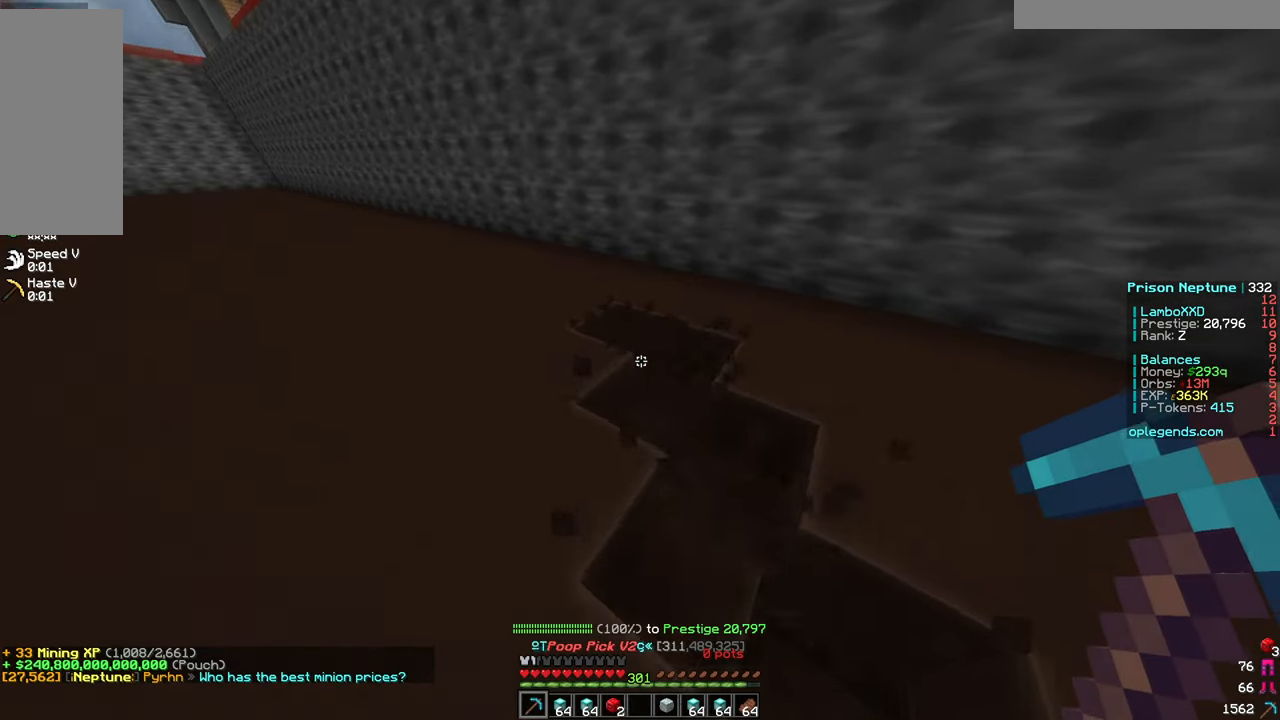
{"keys": ["a", "w"], "mouse": ["left"], "events": []}
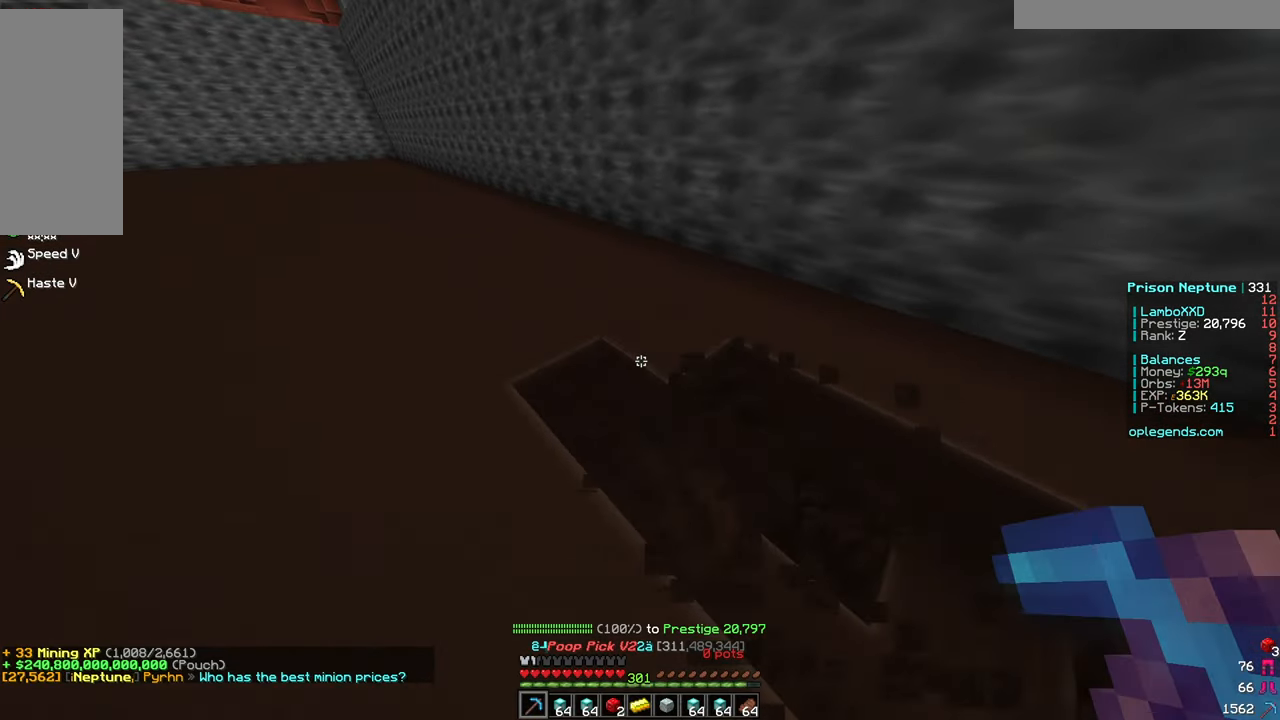
{"keys": ["a", "w"], "mouse": ["left"], "events": []}
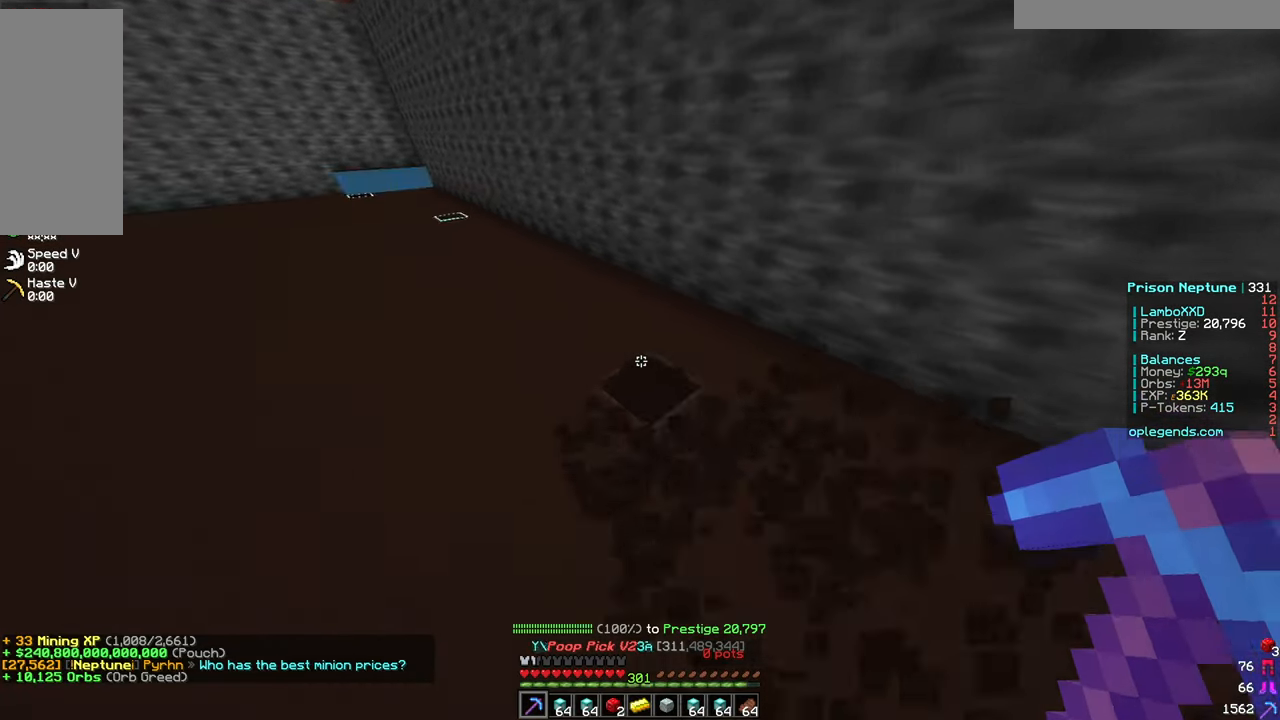
{"keys": ["a", "w"], "mouse": ["left"], "events": []}
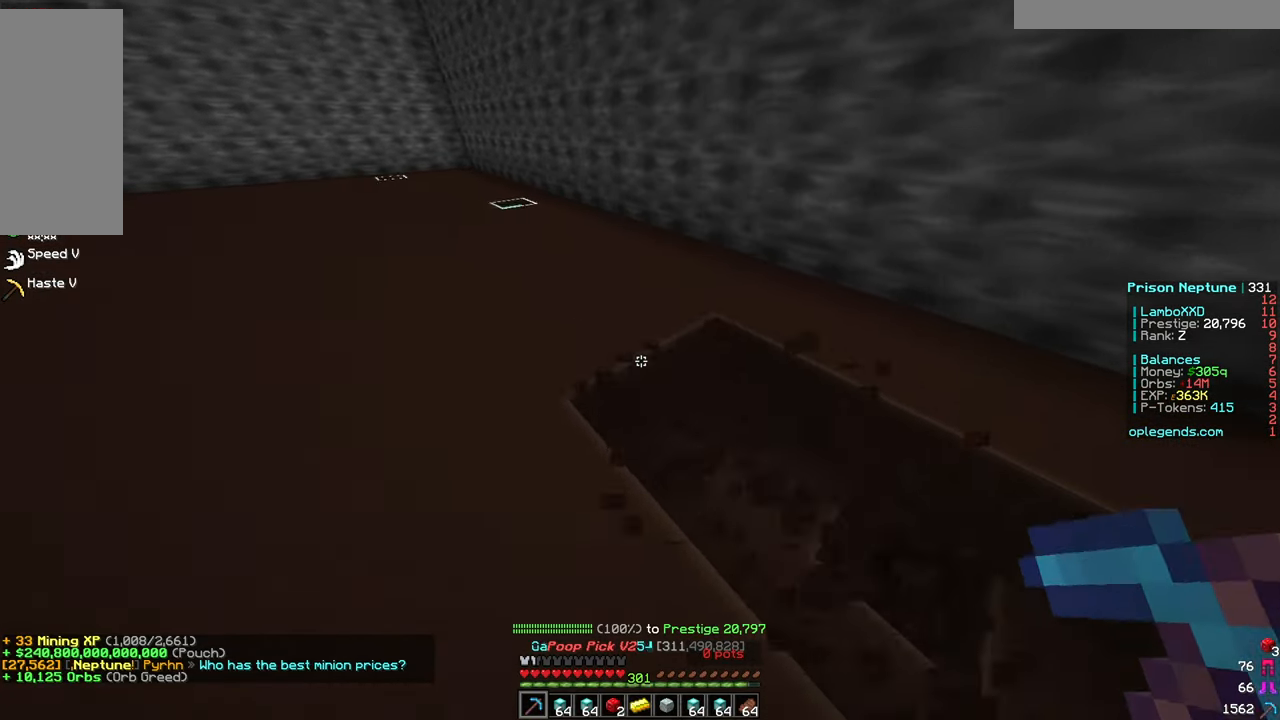
{"keys": ["a", "w"], "mouse": ["left"], "events": []}
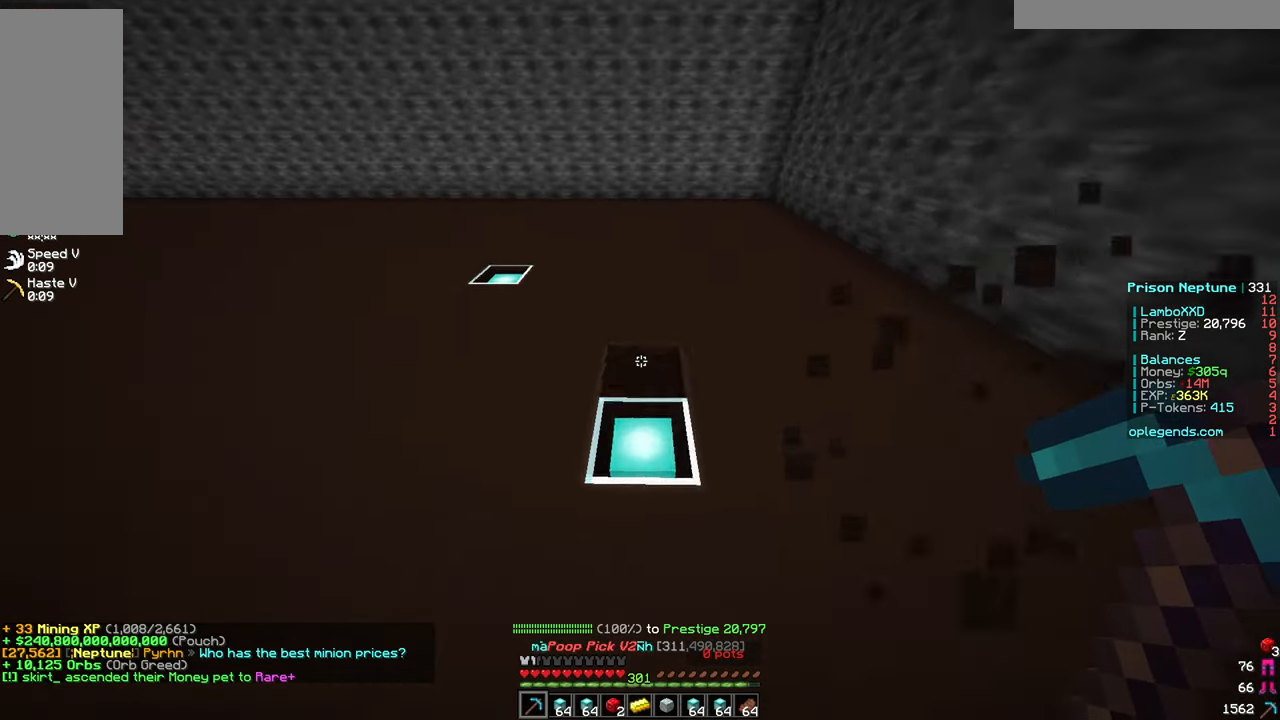
{"keys": ["a", "w"], "mouse": ["left"], "events": []}
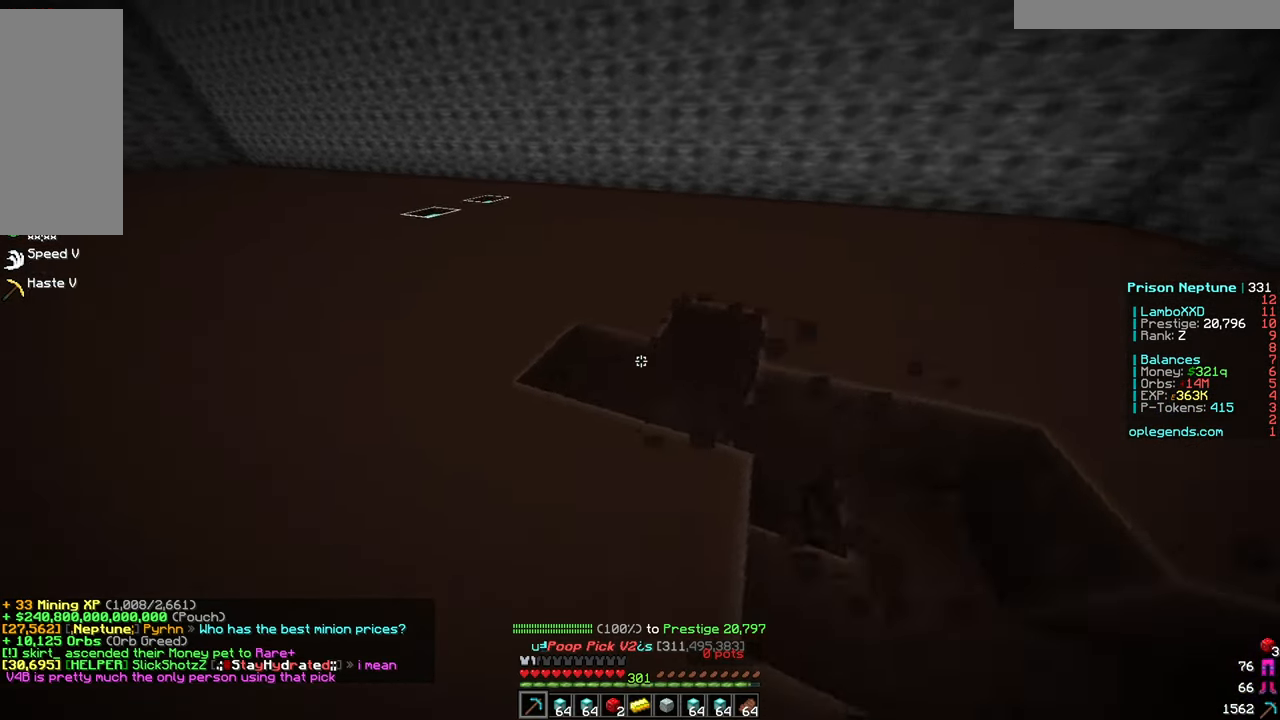
{"keys": ["a", "w"], "mouse": ["left"], "events": []}
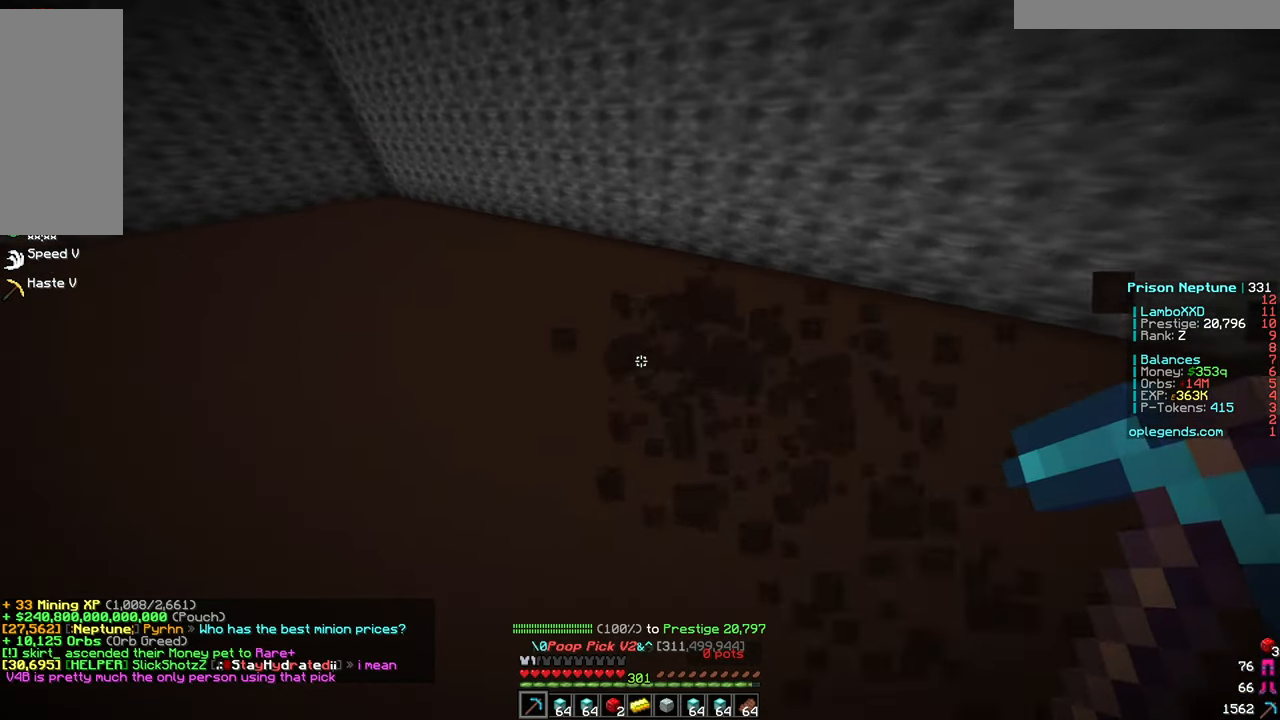
{"keys": ["a", "w"], "mouse": ["left"], "events": []}
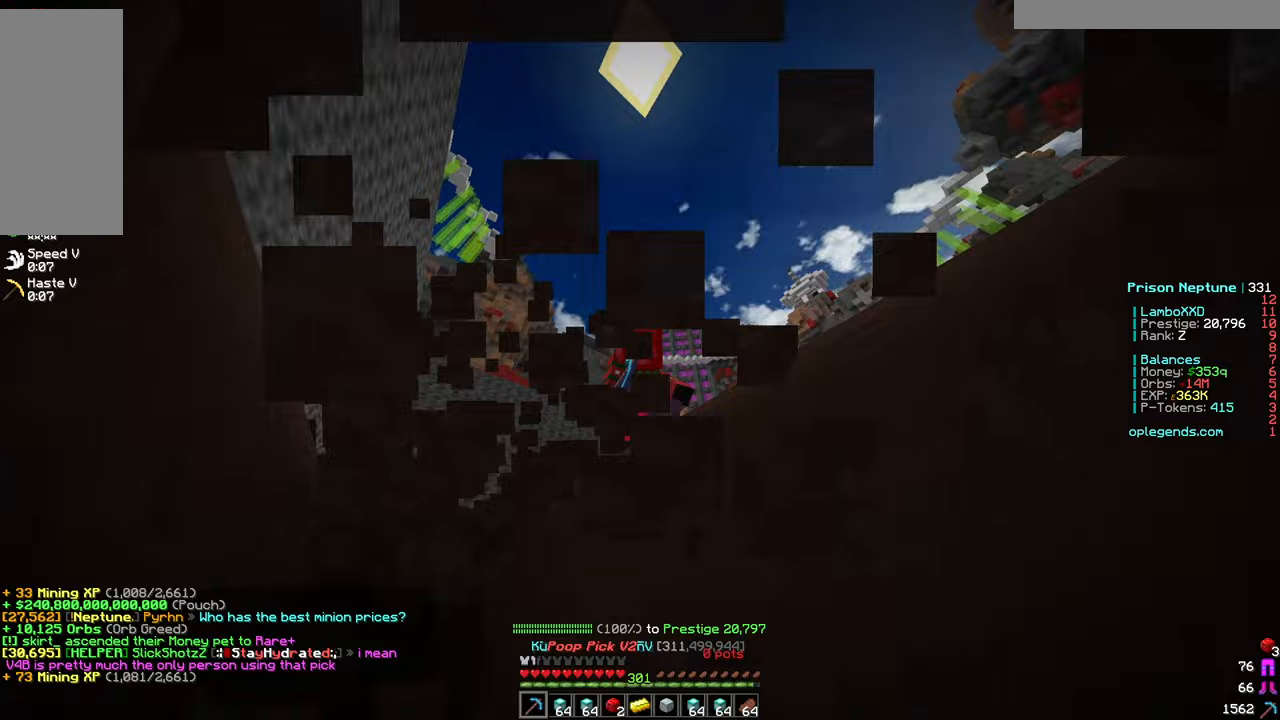
{"keys": ["a", "w"], "mouse": ["left"], "events": []}